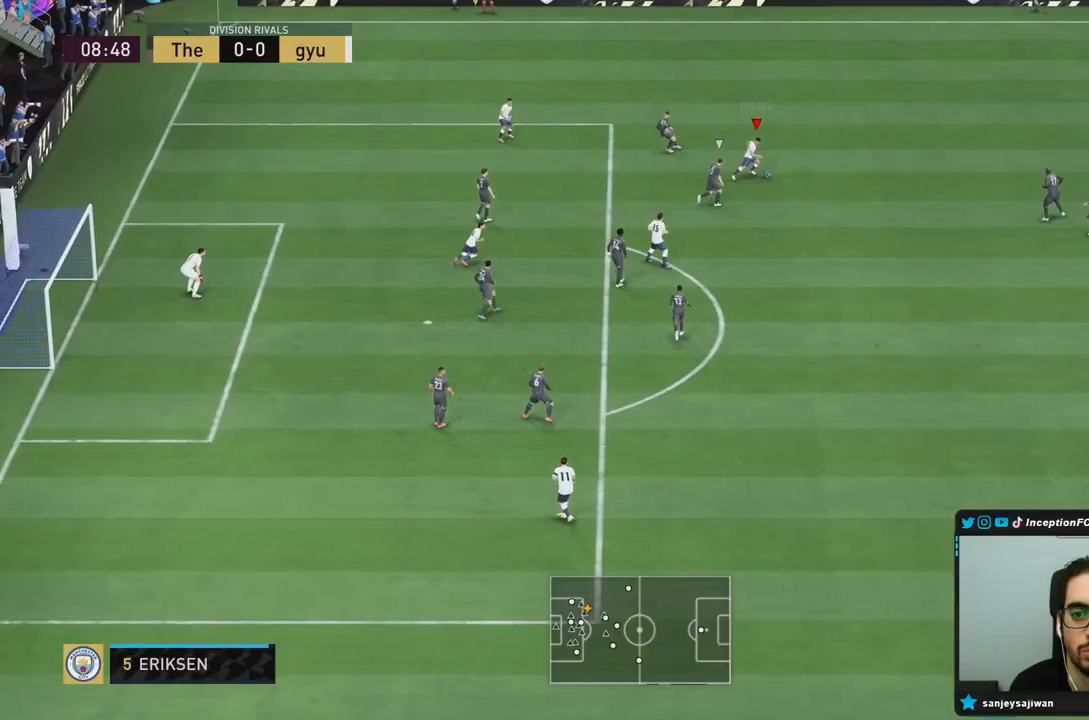
Gameplay with a controller (PlayStation layout); each line is a JSON object with the inputs held at the frame after it. "events" lists button and stick changes between this image and that frame as [ms after this image, input, new state], when the widget could be followed in between. Not read: L3 R3.
{"buttons": [], "left_stick": "center", "right_stick": "center", "events": [[83, "CROSS", "down"], [167, "left_stick", "right"], [183, "CROSS", "up"], [283, "left_stick", "down-right"], [467, "left_stick", "center"]]}
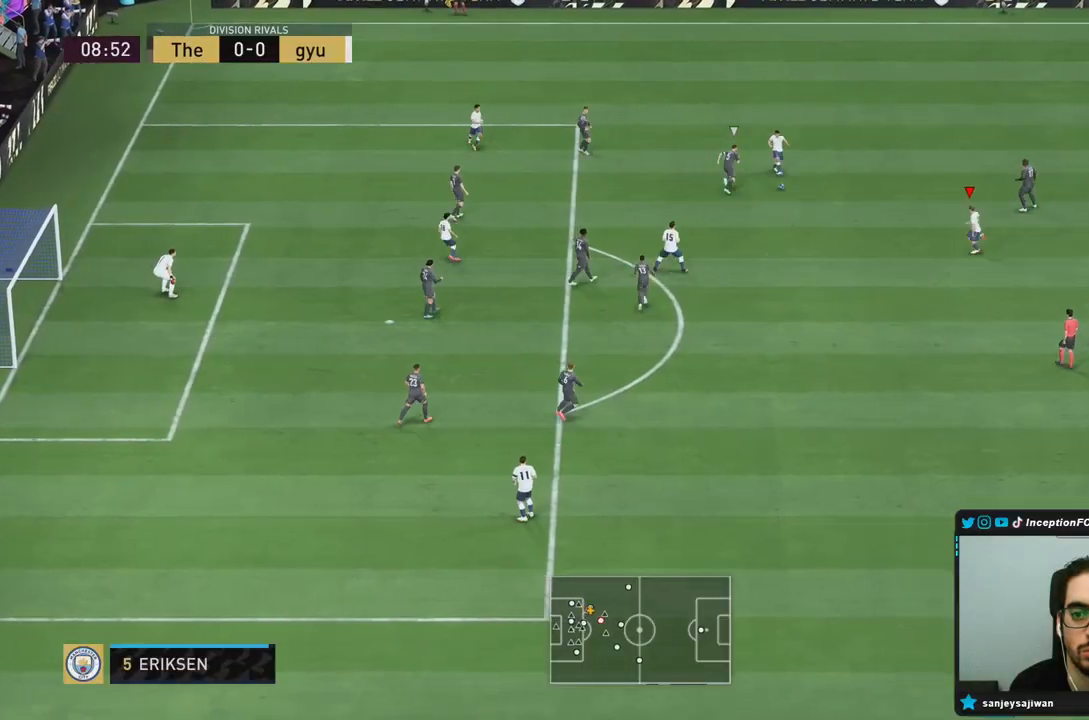
{"buttons": [], "left_stick": "left", "right_stick": "center"}
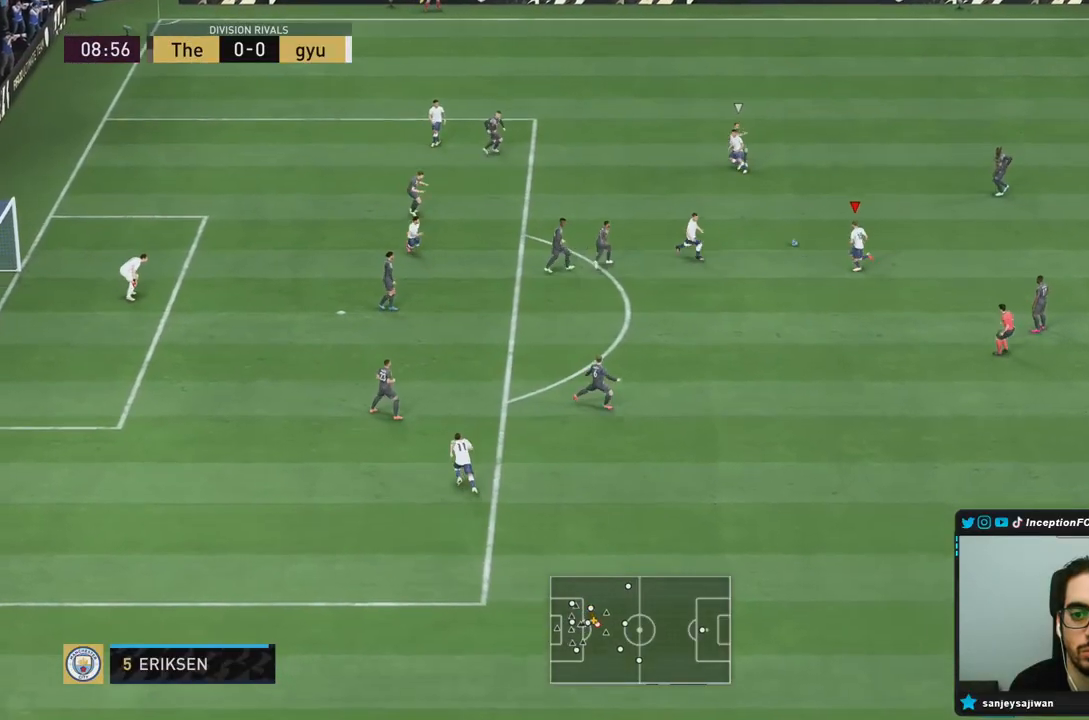
{"buttons": ["L2"], "left_stick": "down-right", "right_stick": "center", "events": [[17, "left_stick", "center"], [250, "left_stick", "up-left"], [350, "left_stick", "center"], [383, "L2", "down"], [433, "left_stick", "down-right"]]}
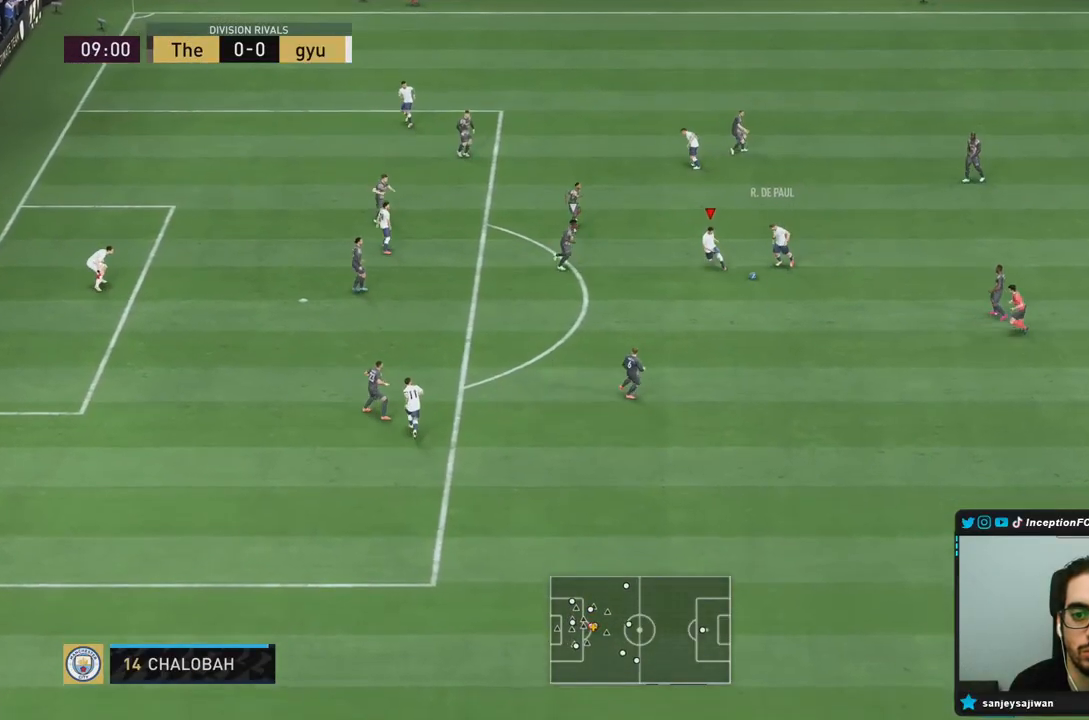
{"buttons": [], "left_stick": "center", "right_stick": "down-left", "events": [[117, "L2", "up"], [483, "left_stick", "center"], [483, "right_stick", "down-left"]]}
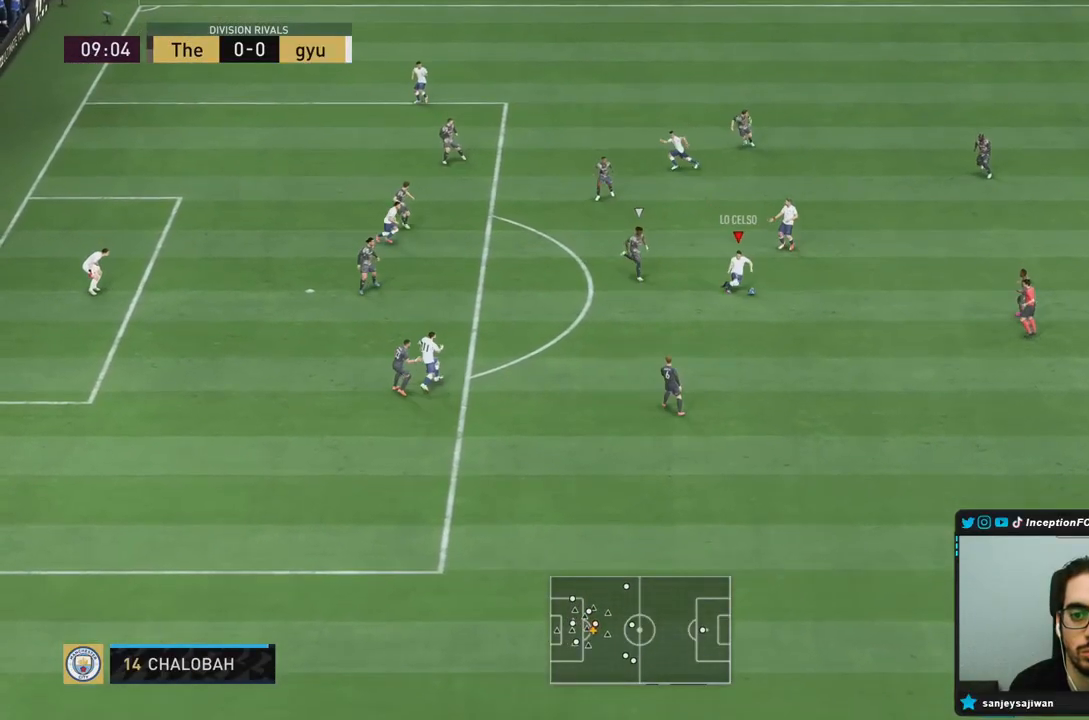
{"buttons": [], "left_stick": "center", "right_stick": "center", "events": [[483, "right_stick", "center"]]}
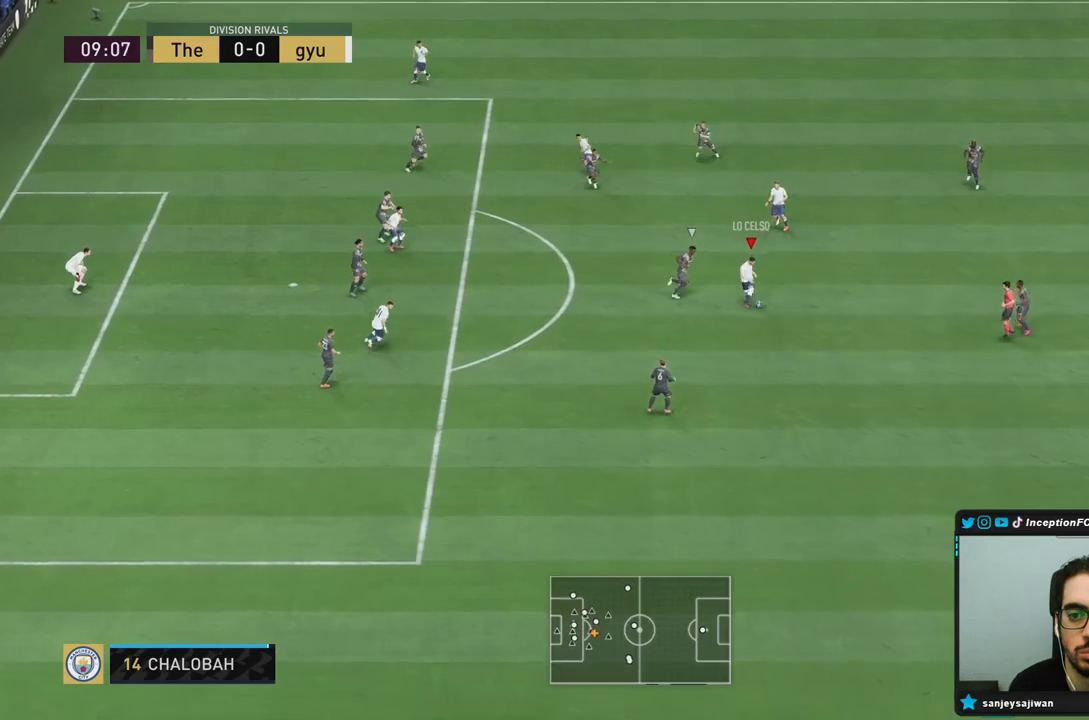
{"buttons": [], "left_stick": "center", "right_stick": "down-left", "events": [[17, "left_stick", "down-right"], [283, "right_stick", "down-left"], [300, "left_stick", "center"]]}
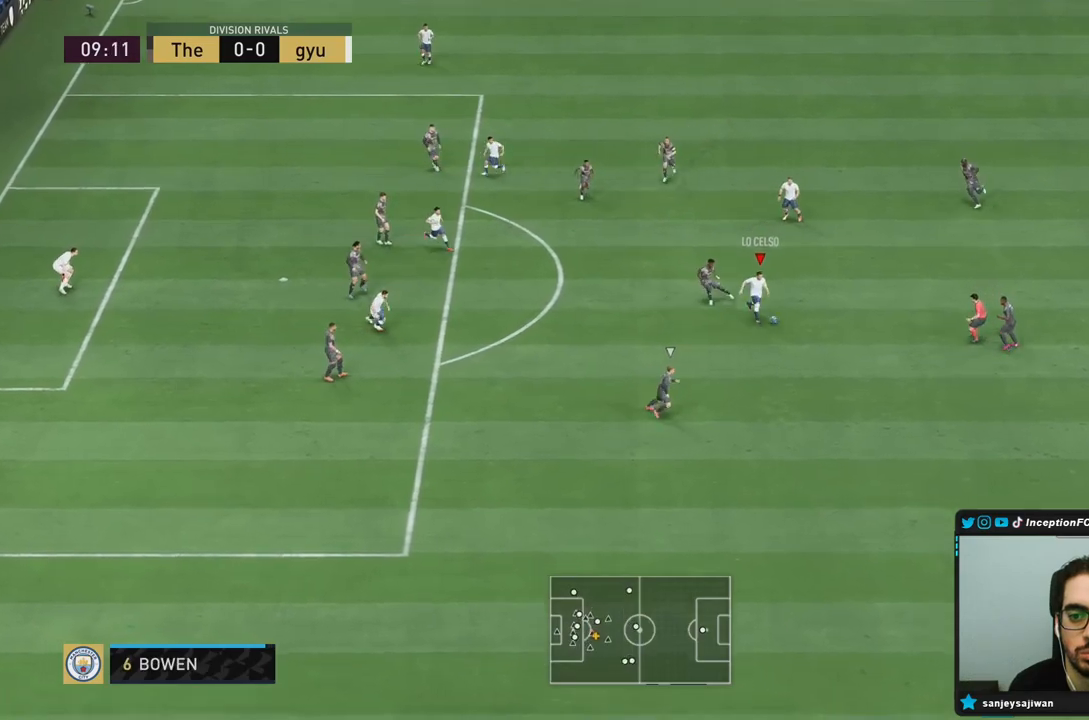
{"buttons": [], "left_stick": "center", "right_stick": "down-left", "events": []}
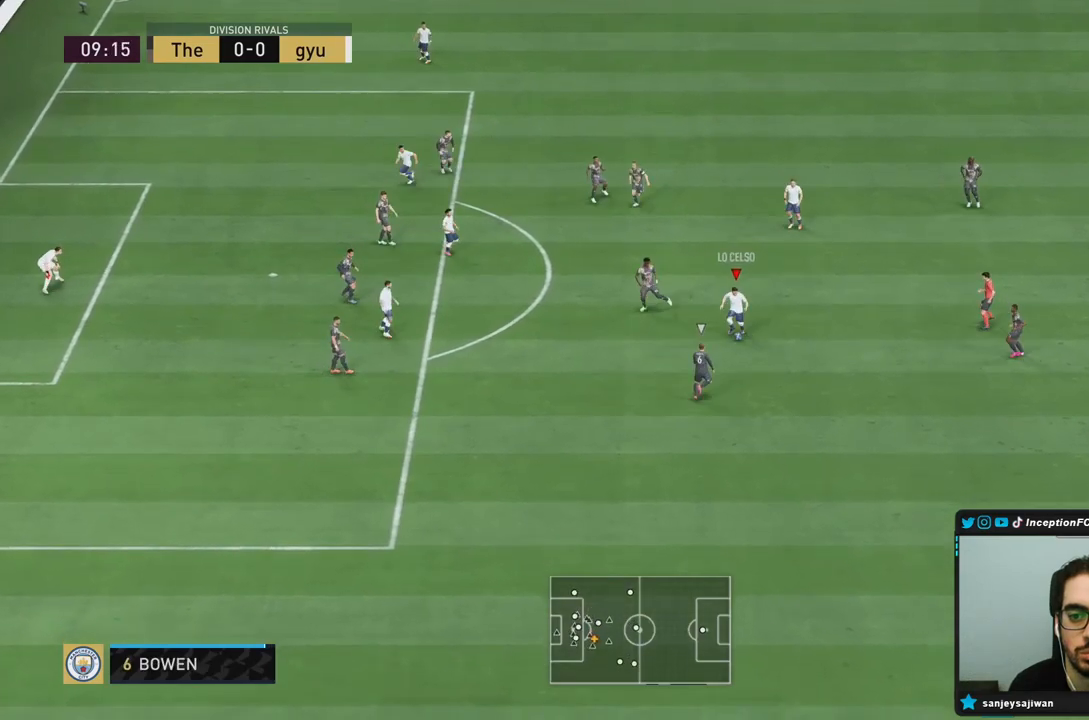
{"buttons": [], "left_stick": "down-left", "right_stick": "center", "events": [[217, "right_stick", "center"], [267, "left_stick", "down-left"]]}
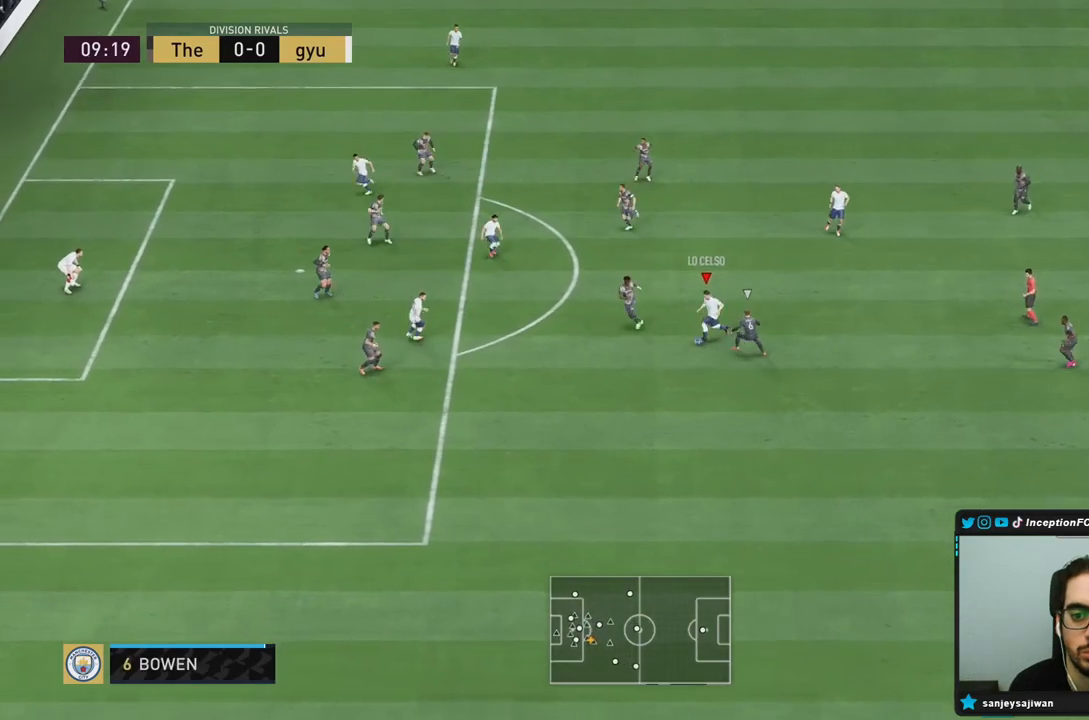
{"buttons": [], "left_stick": "down", "right_stick": "center", "events": [[133, "left_stick", "down"]]}
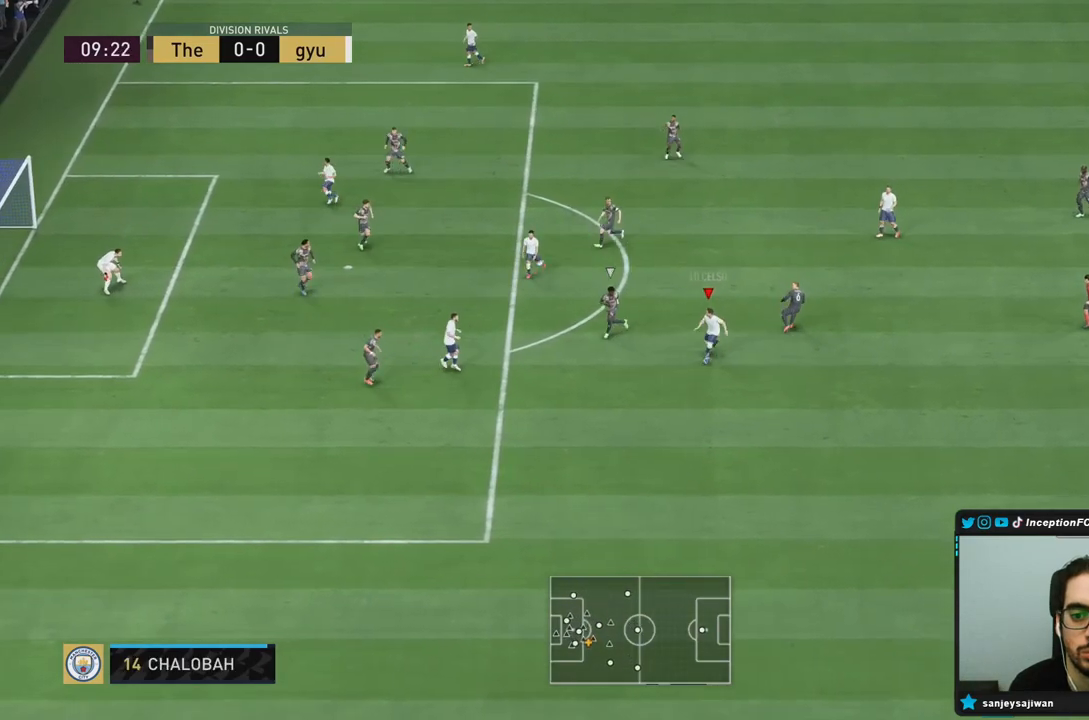
{"buttons": [], "left_stick": "center", "right_stick": "center", "events": [[167, "left_stick", "center"], [250, "L1", "down"], [350, "L1", "up"]]}
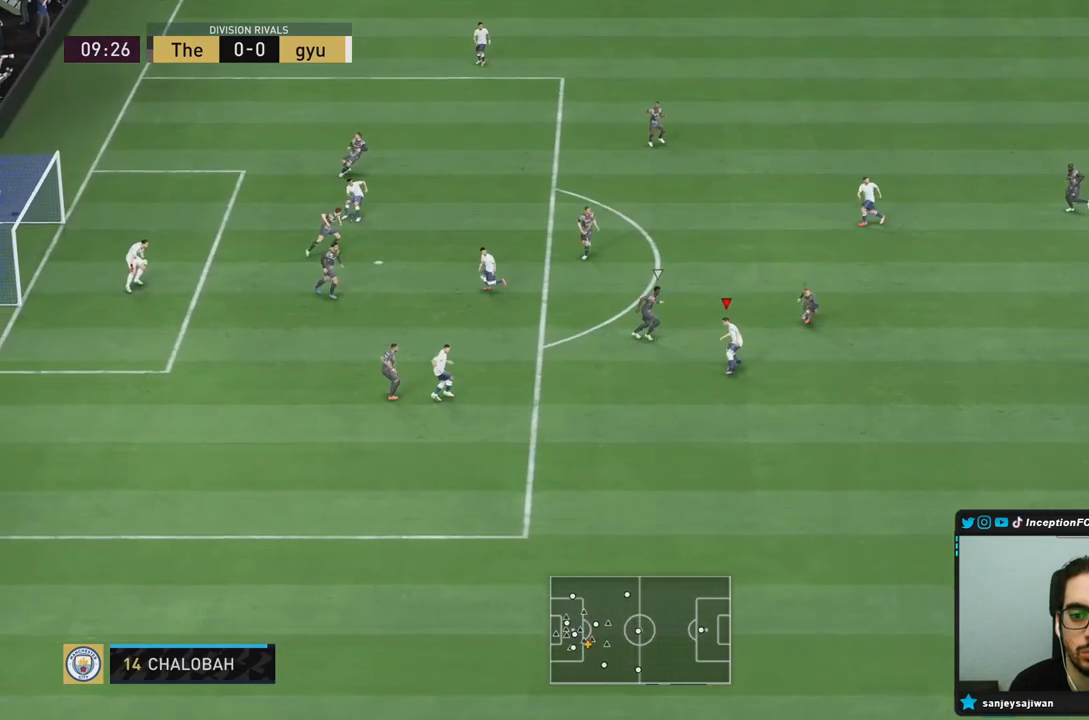
{"buttons": [], "left_stick": "down-left", "right_stick": "center", "events": [[33, "left_stick", "down-right"], [483, "left_stick", "down-left"]]}
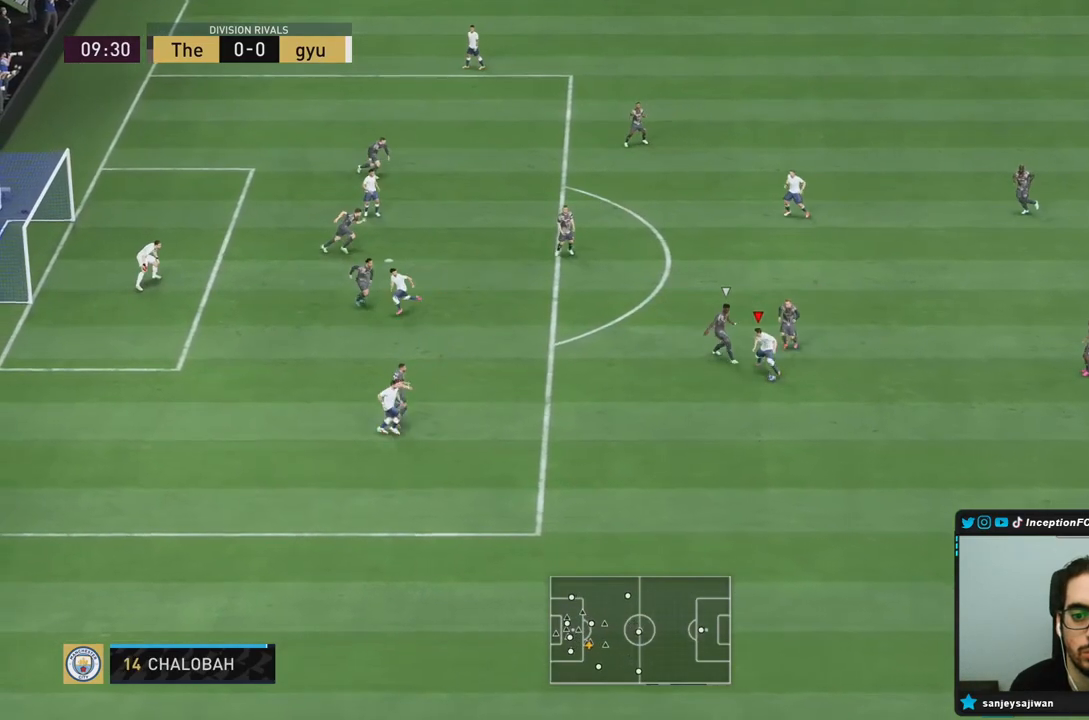
{"buttons": [], "left_stick": "center", "right_stick": "up-left", "events": [[17, "R2", "down"], [433, "left_stick", "center"], [450, "R2", "up"], [483, "right_stick", "up-left"]]}
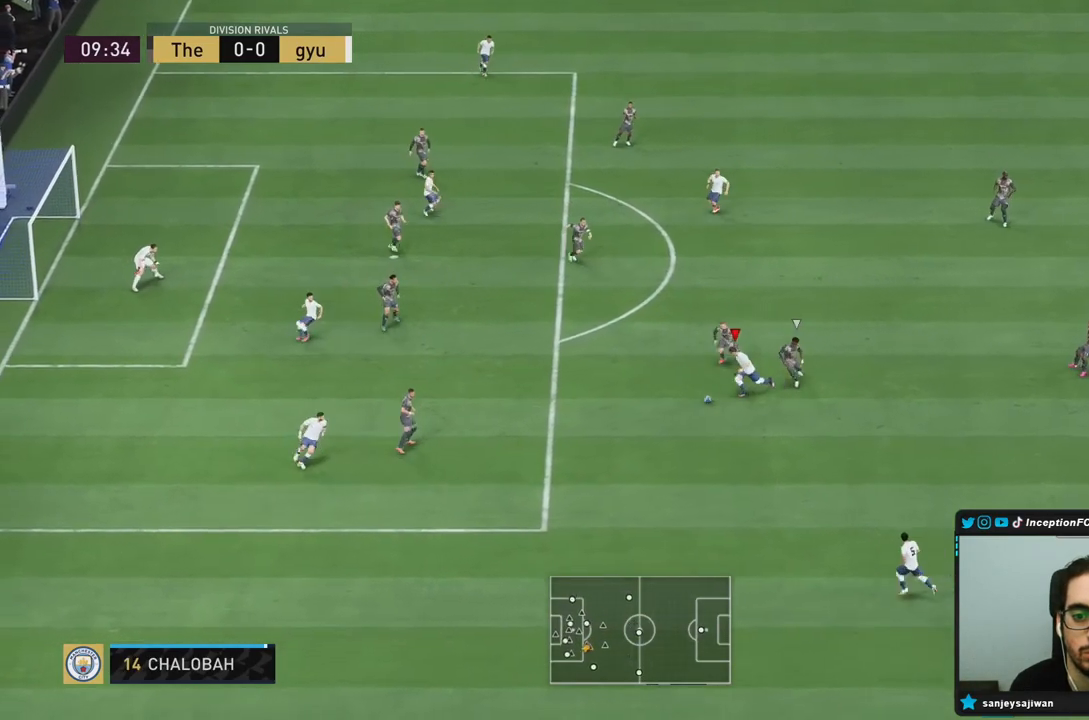
{"buttons": [], "left_stick": "center", "right_stick": "up-left", "events": []}
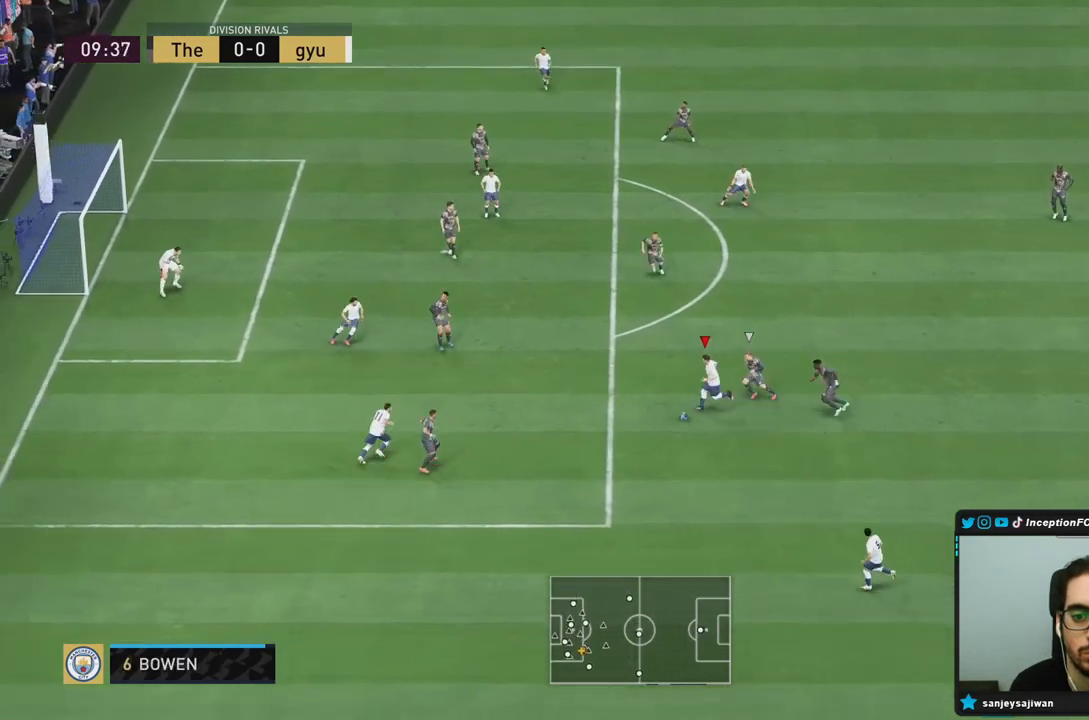
{"buttons": [], "left_stick": "up-left", "right_stick": "center", "events": [[50, "right_stick", "center"], [150, "left_stick", "left"], [467, "left_stick", "up-left"]]}
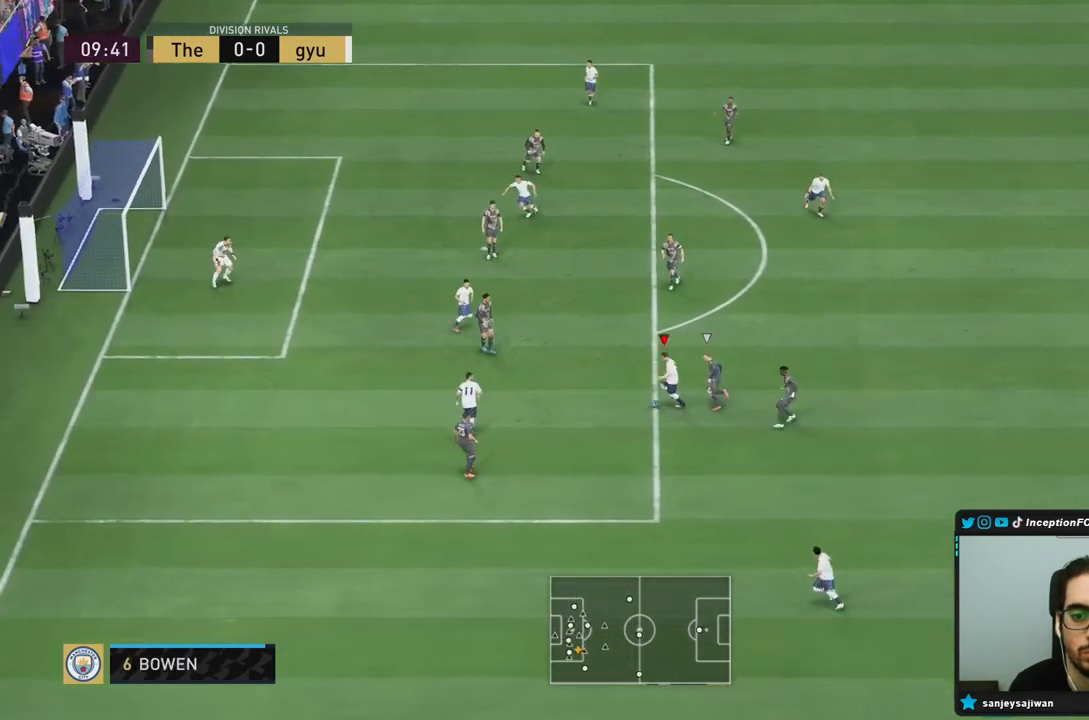
{"buttons": [], "left_stick": "center", "right_stick": "center", "events": [[300, "right_stick", "down"], [317, "left_stick", "center"], [417, "right_stick", "left"], [500, "right_stick", "center"]]}
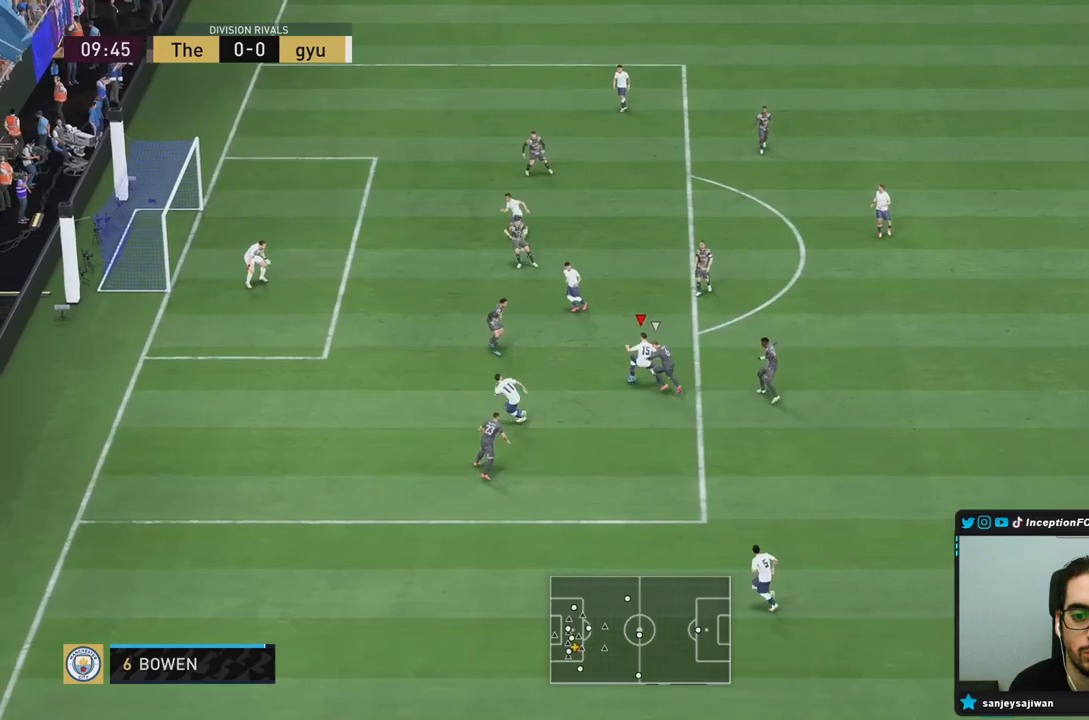
{"buttons": [], "left_stick": "center", "right_stick": "center", "events": []}
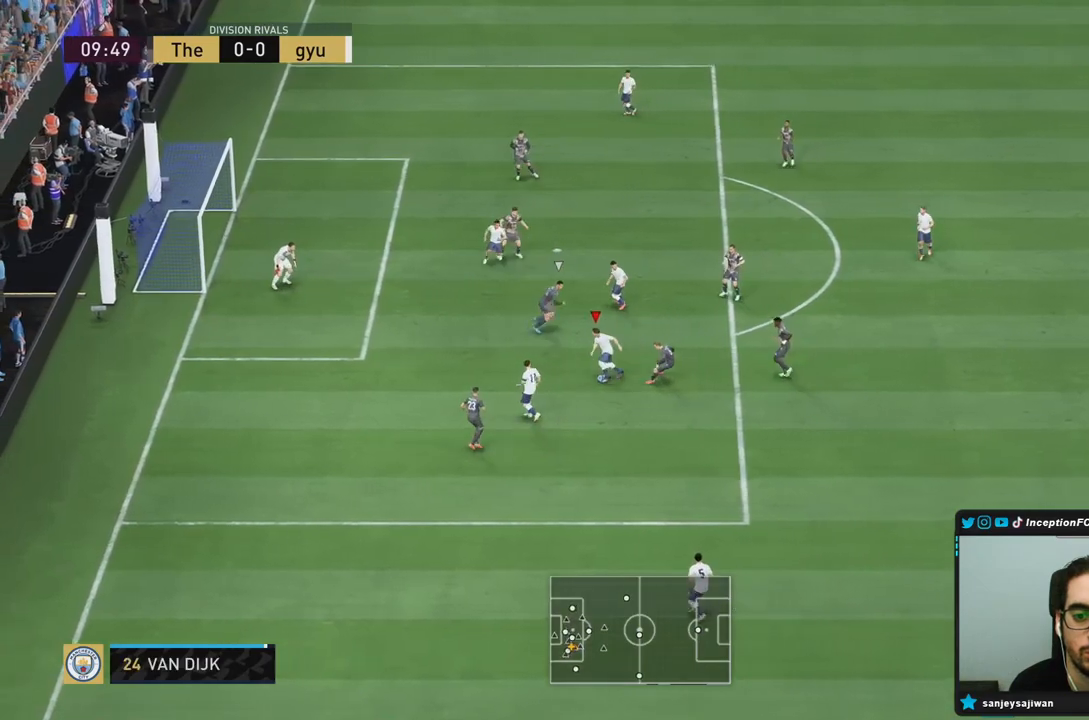
{"buttons": ["CIRCLE"], "left_stick": "center", "right_stick": "center", "events": [[483, "CIRCLE", "down"]]}
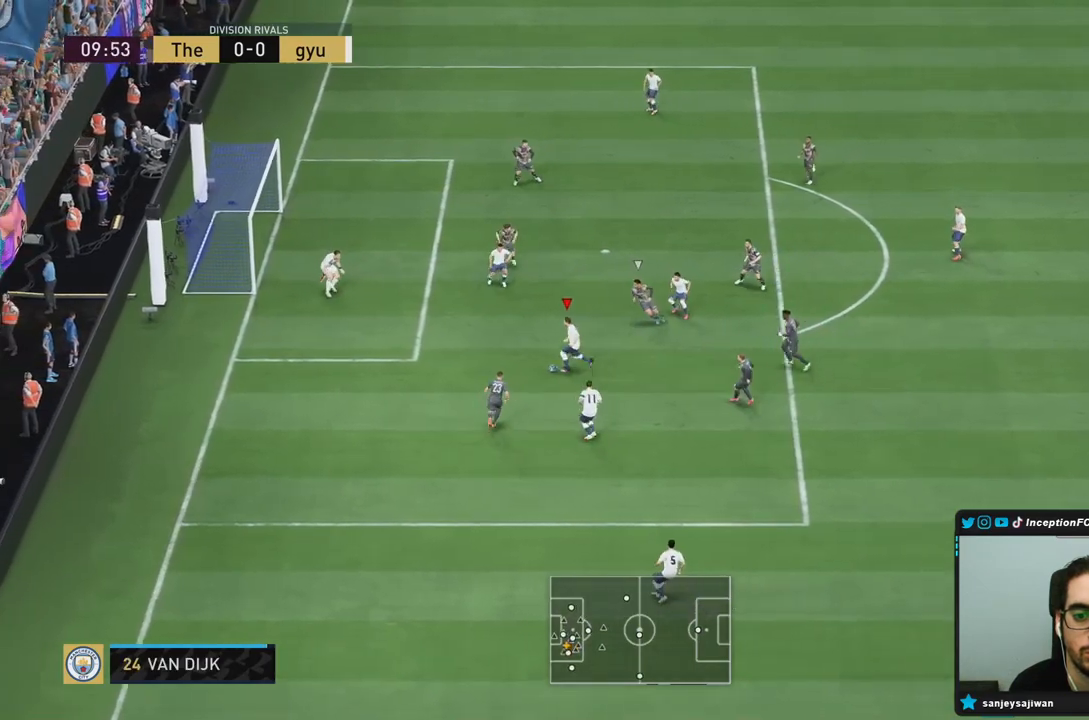
{"buttons": ["R2"], "left_stick": "right", "right_stick": "center", "events": [[17, "left_stick", "right"], [217, "CIRCLE", "up"], [467, "R2", "down"]]}
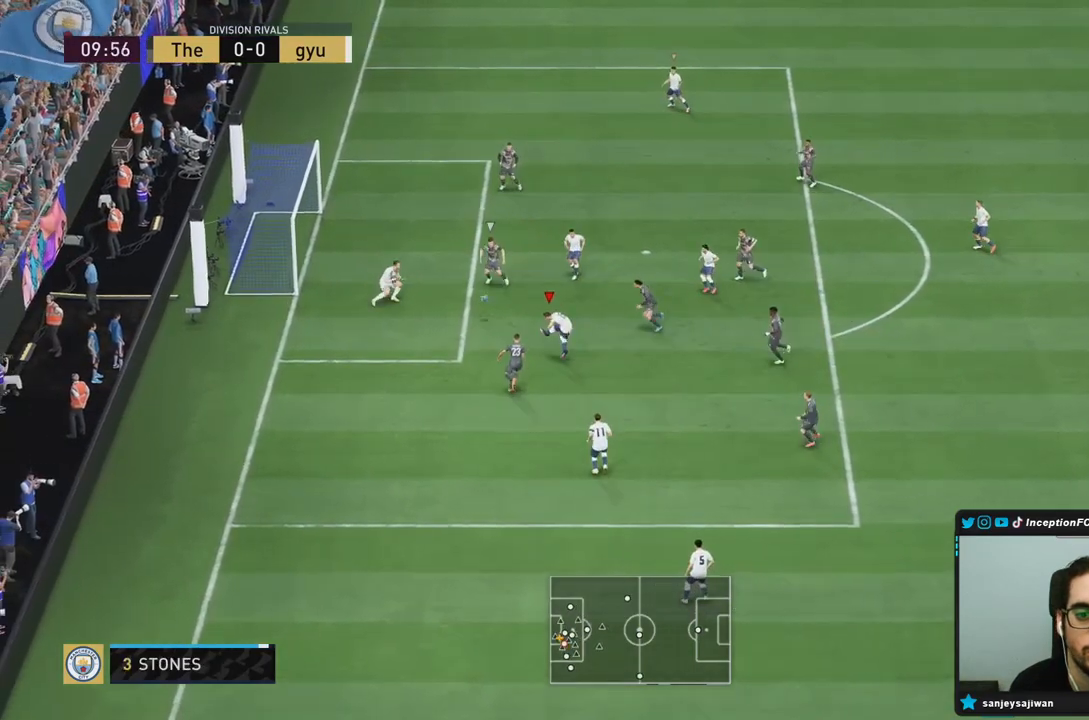
{"buttons": [], "left_stick": "center", "right_stick": "center", "events": [[150, "left_stick", "down-left"], [167, "R2", "up"], [233, "left_stick", "center"]]}
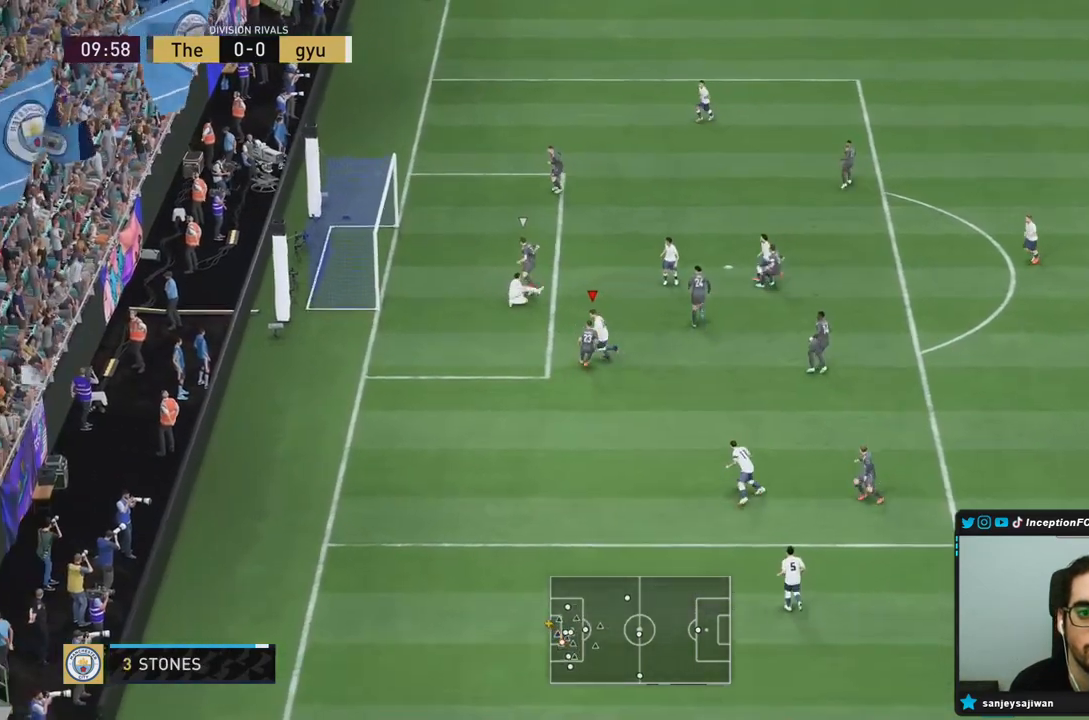
{"buttons": [], "left_stick": "center", "right_stick": "center", "events": []}
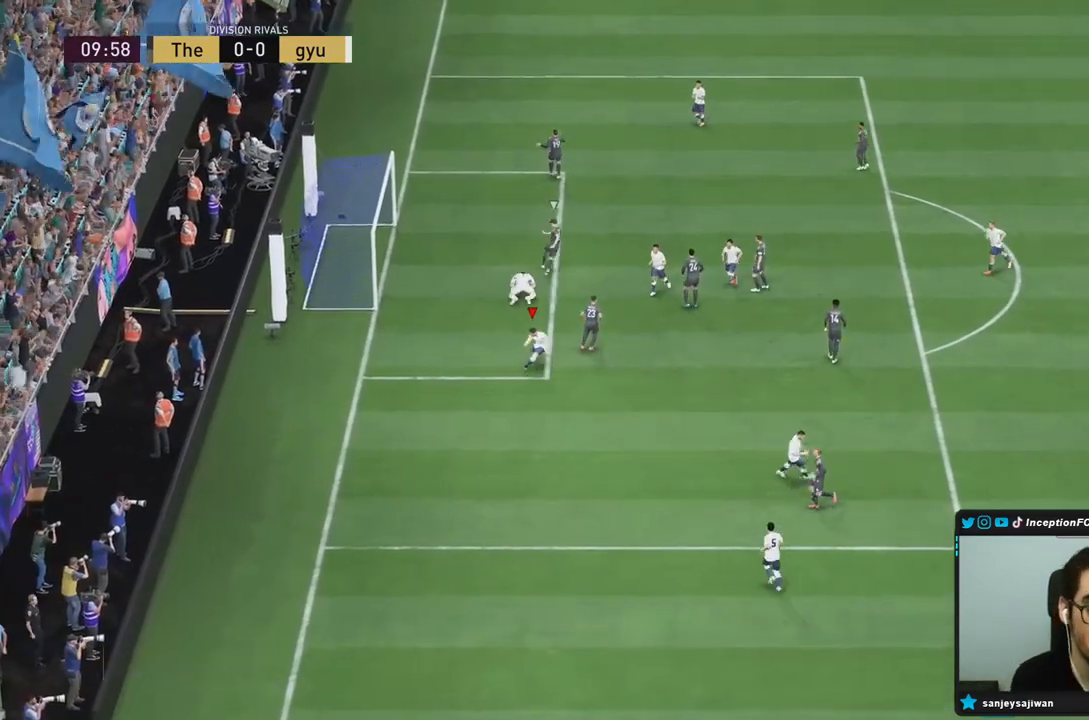
{"buttons": [], "left_stick": "center", "right_stick": "center", "events": []}
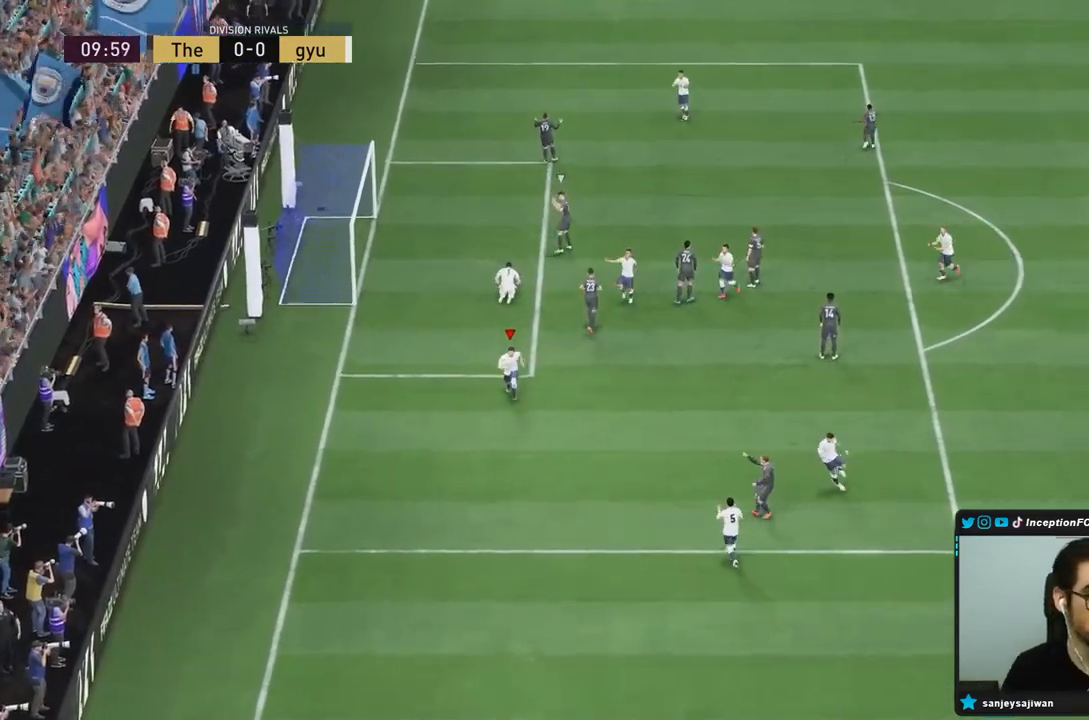
{"buttons": [], "left_stick": "center", "right_stick": "center", "events": []}
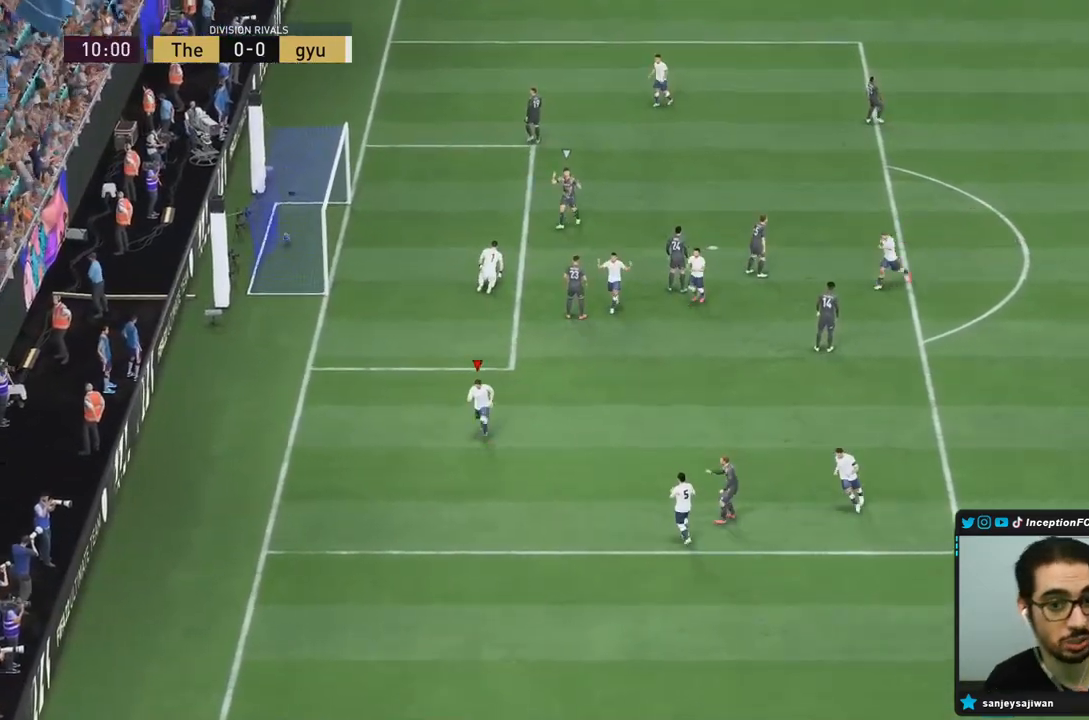
{"buttons": [], "left_stick": "center", "right_stick": "center", "events": []}
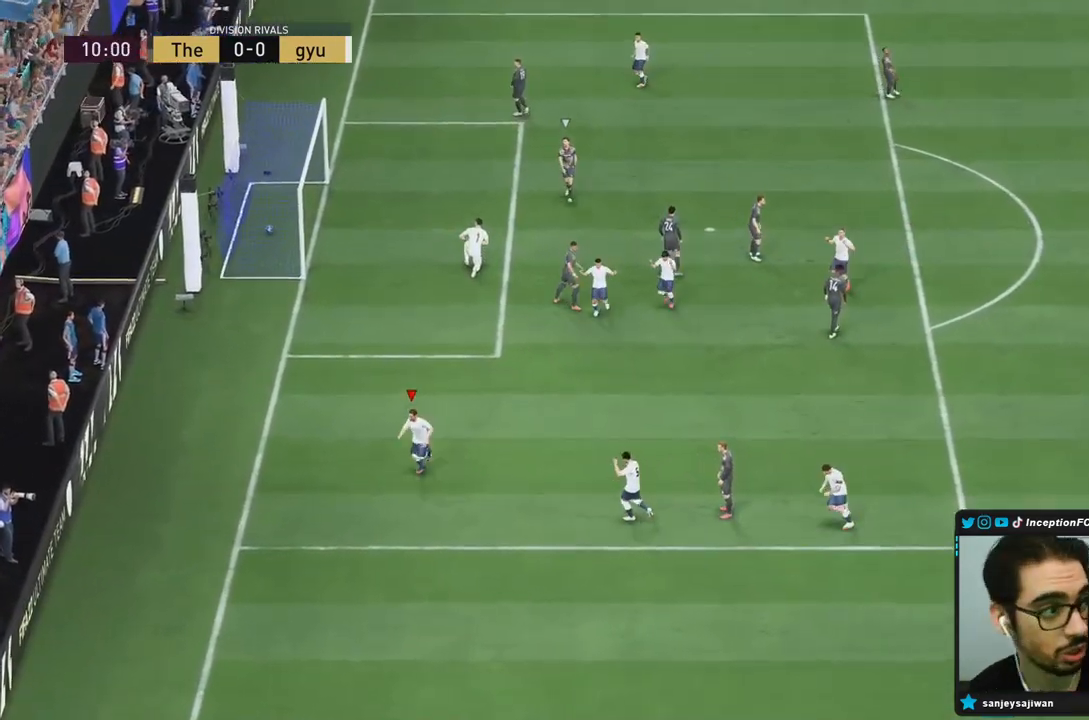
{"buttons": [], "left_stick": "center", "right_stick": "center", "events": []}
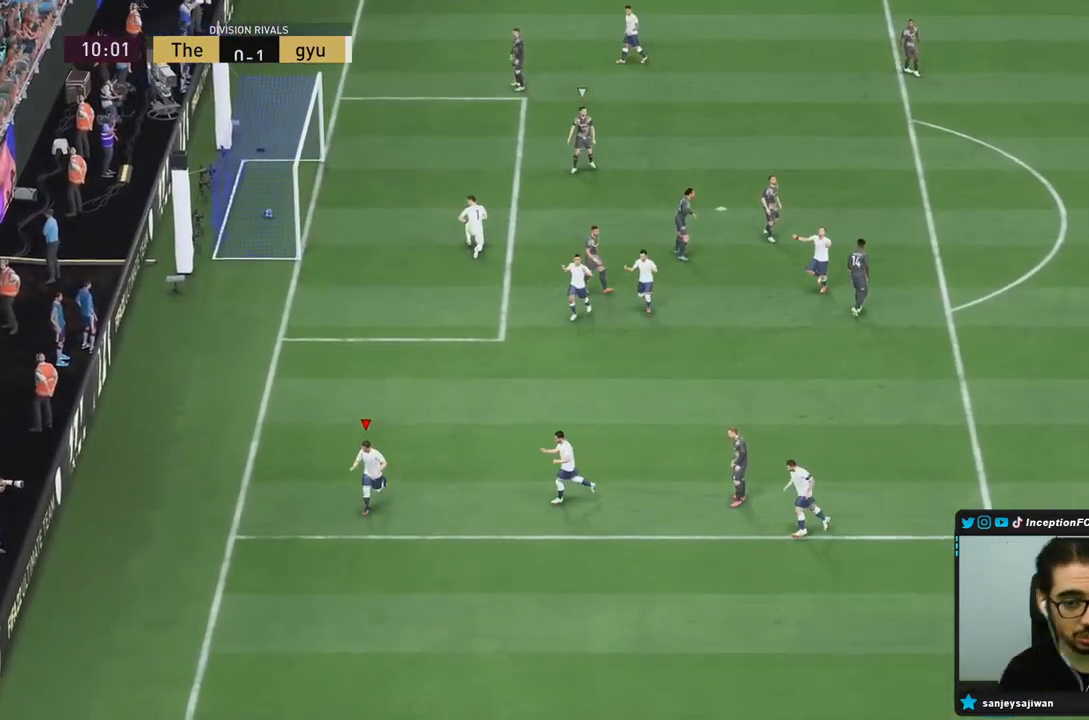
{"buttons": [], "left_stick": "center", "right_stick": "center", "events": []}
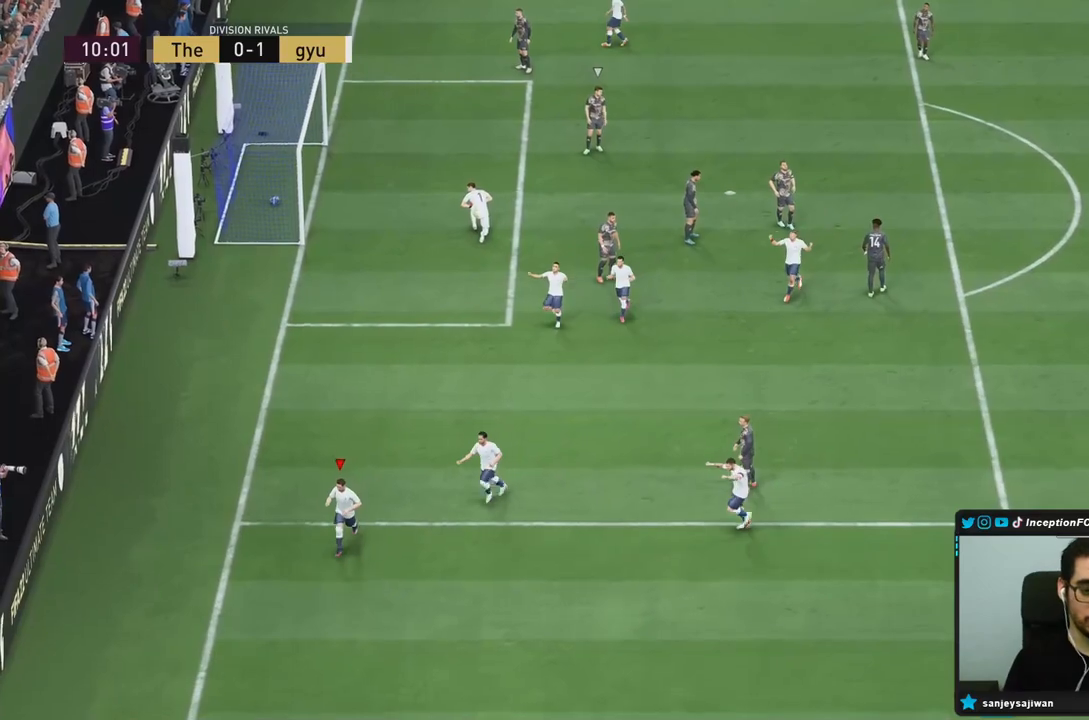
{"buttons": [], "left_stick": "center", "right_stick": "center", "events": []}